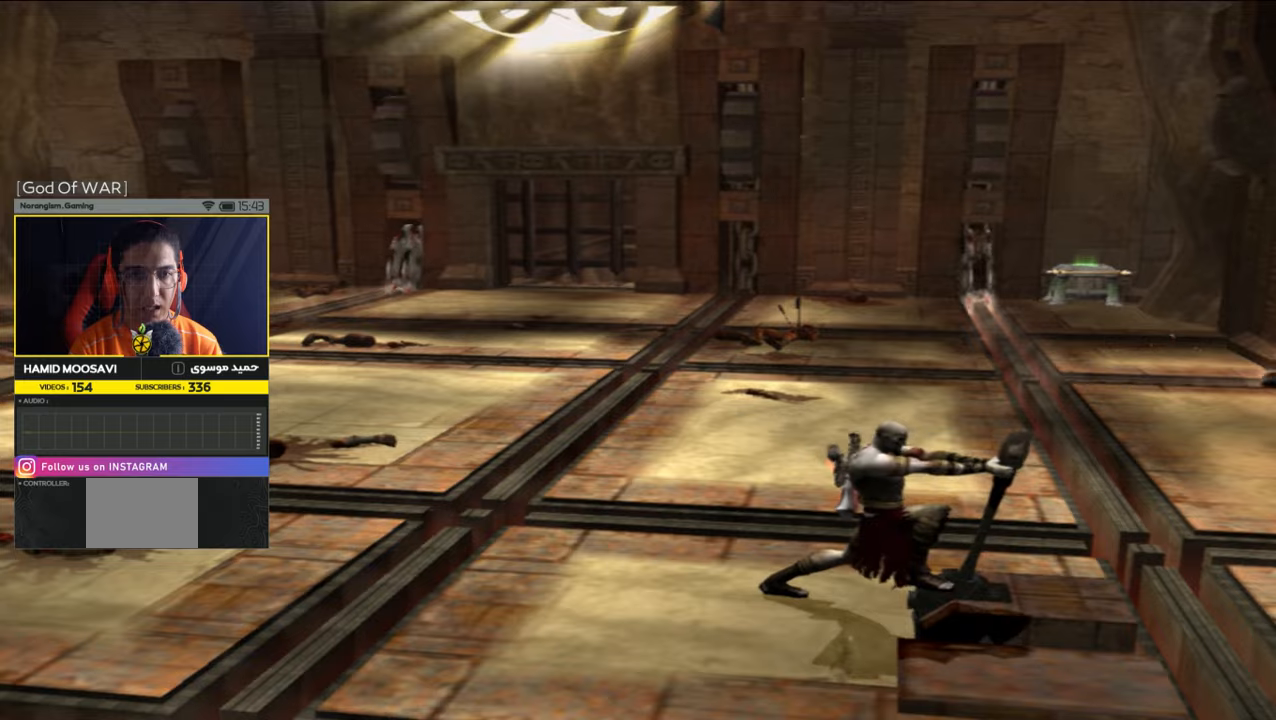
Gameplay with a controller (PlayStation layout); each line is a JSON object with the inputs held at the frame after it. "events" lists button and stick changes between this image and that frame as [ms after this image, input, new state], when the widget could be followed in between.
{"buttons": [], "left_stick": "center", "right_stick": "center", "events": []}
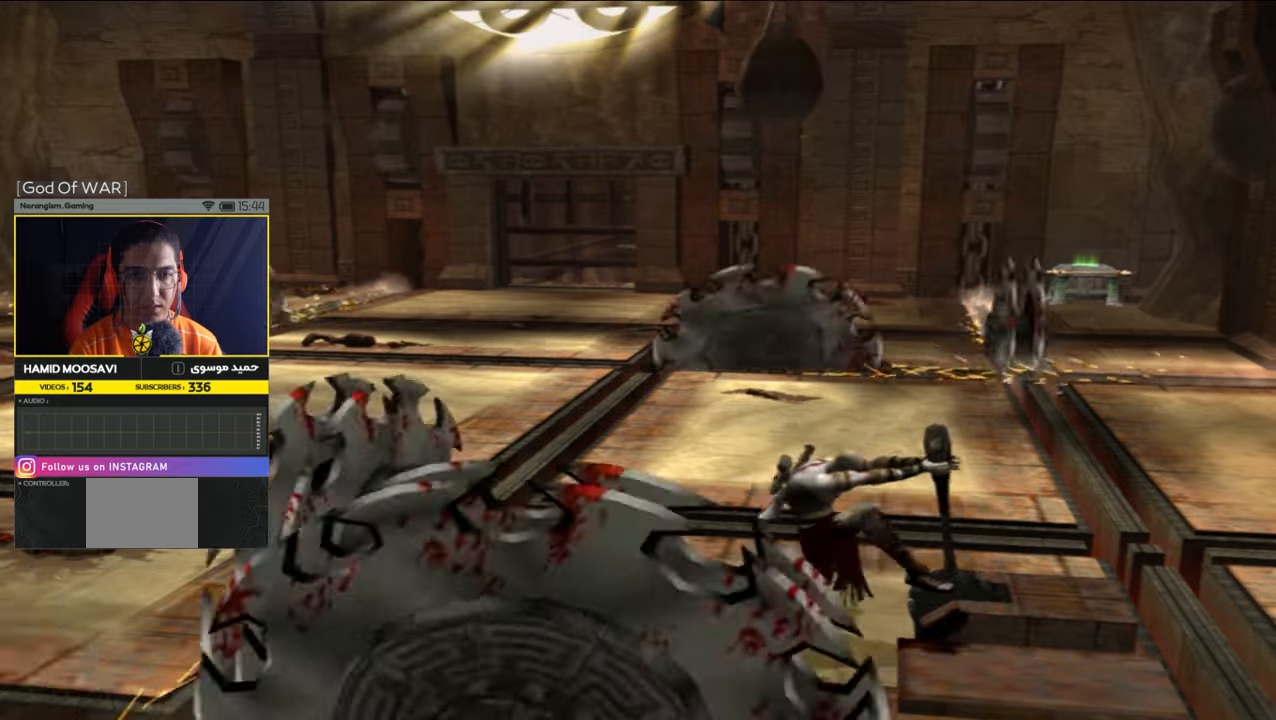
{"buttons": [], "left_stick": "left", "right_stick": "center", "events": [[450, "left_stick", "left"]]}
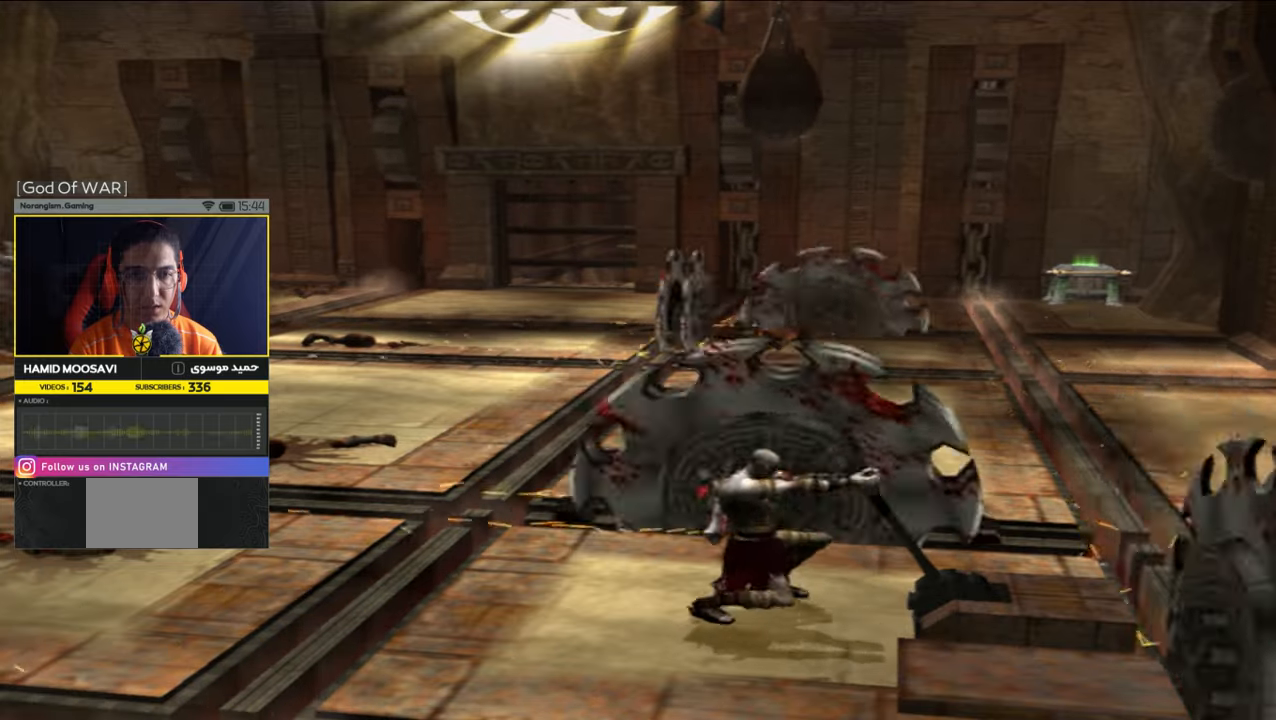
{"buttons": [], "left_stick": "up-left", "right_stick": "center", "events": [[17, "left_stick", "up-left"]]}
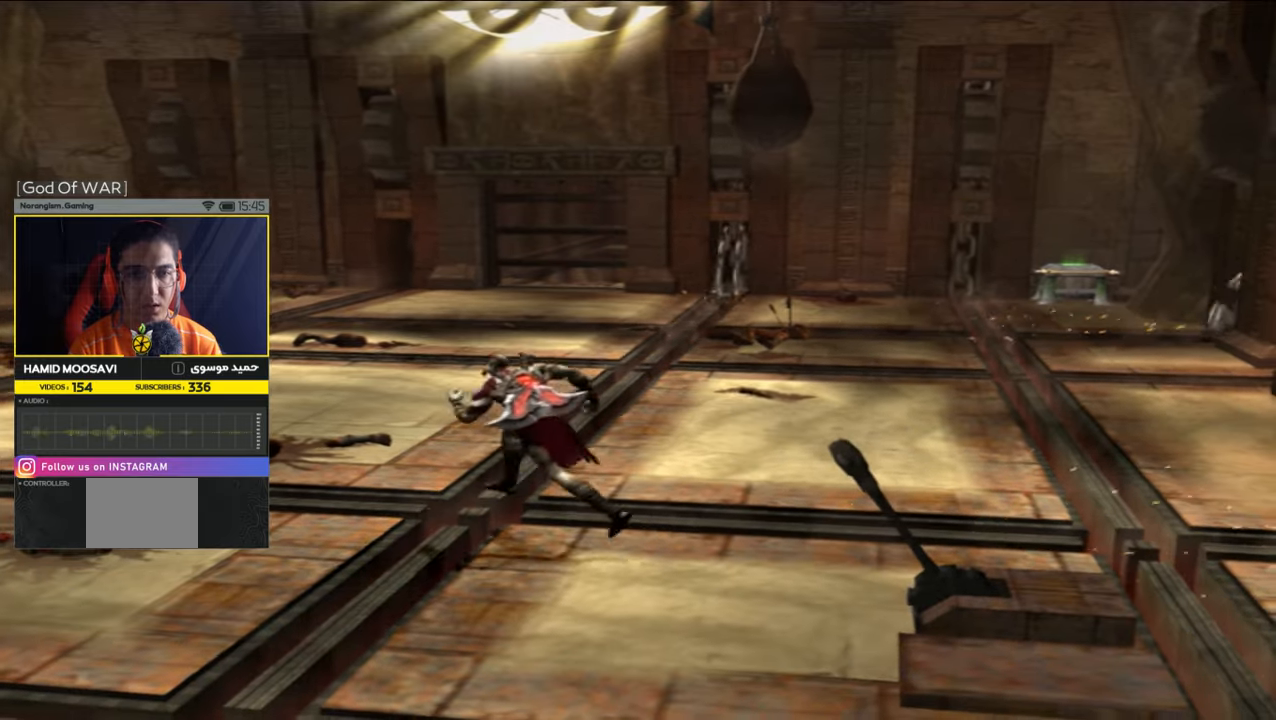
{"buttons": [], "left_stick": "up-left", "right_stick": "center", "events": [[150, "right_stick", "up-left"], [317, "right_stick", "center"]]}
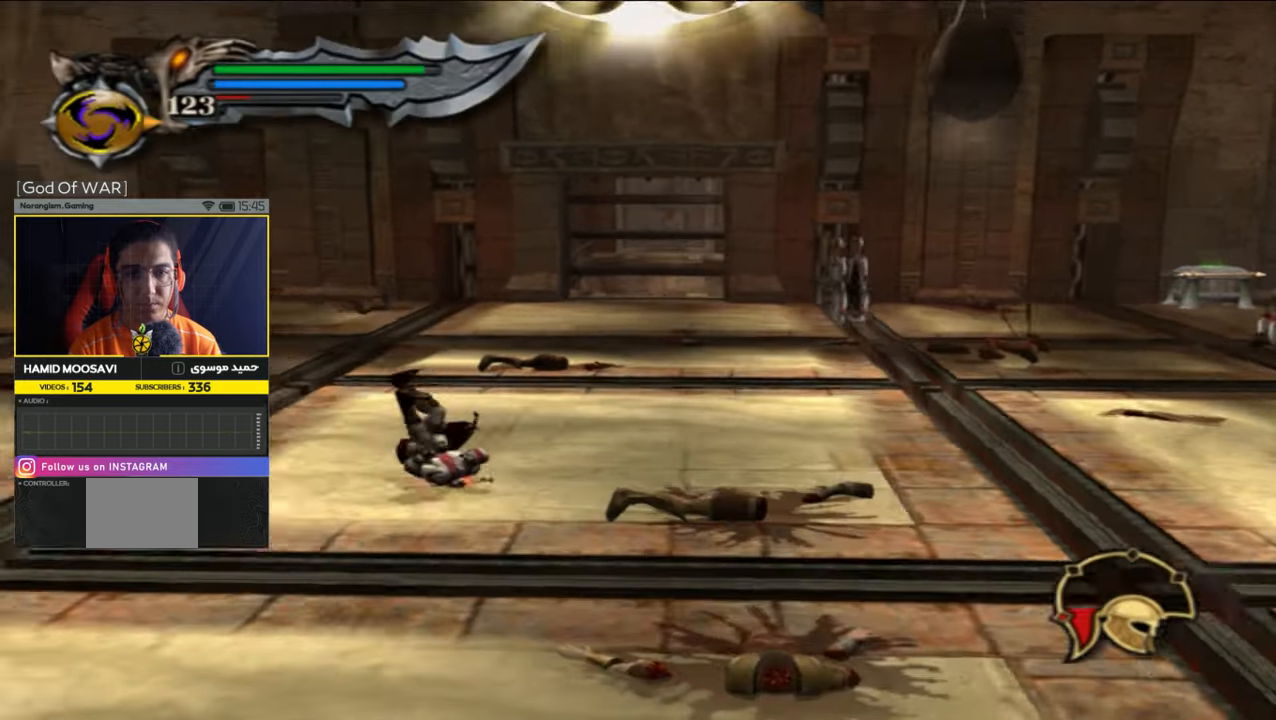
{"buttons": ["CROSS"], "left_stick": "up-left", "right_stick": "center", "events": [[117, "R2", "down"], [284, "R2", "up"], [350, "CROSS", "down"]]}
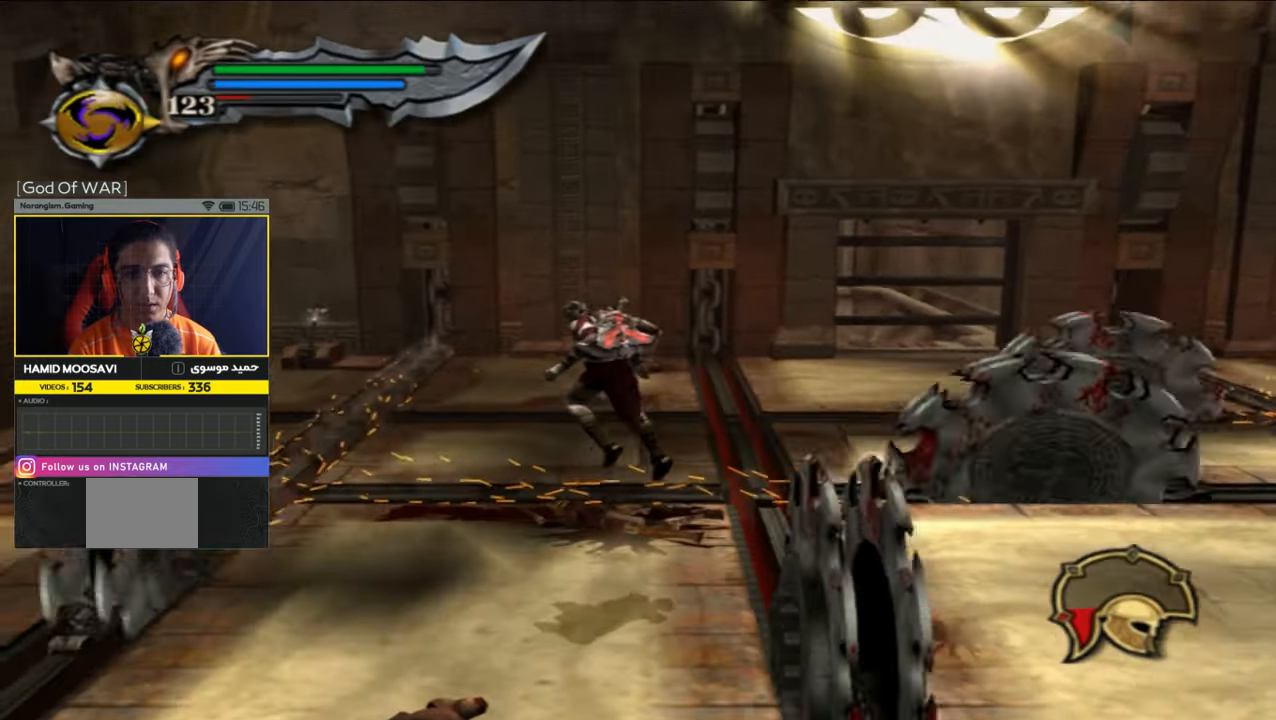
{"buttons": [], "left_stick": "up-left", "right_stick": "center", "events": [[50, "CROSS", "up"]]}
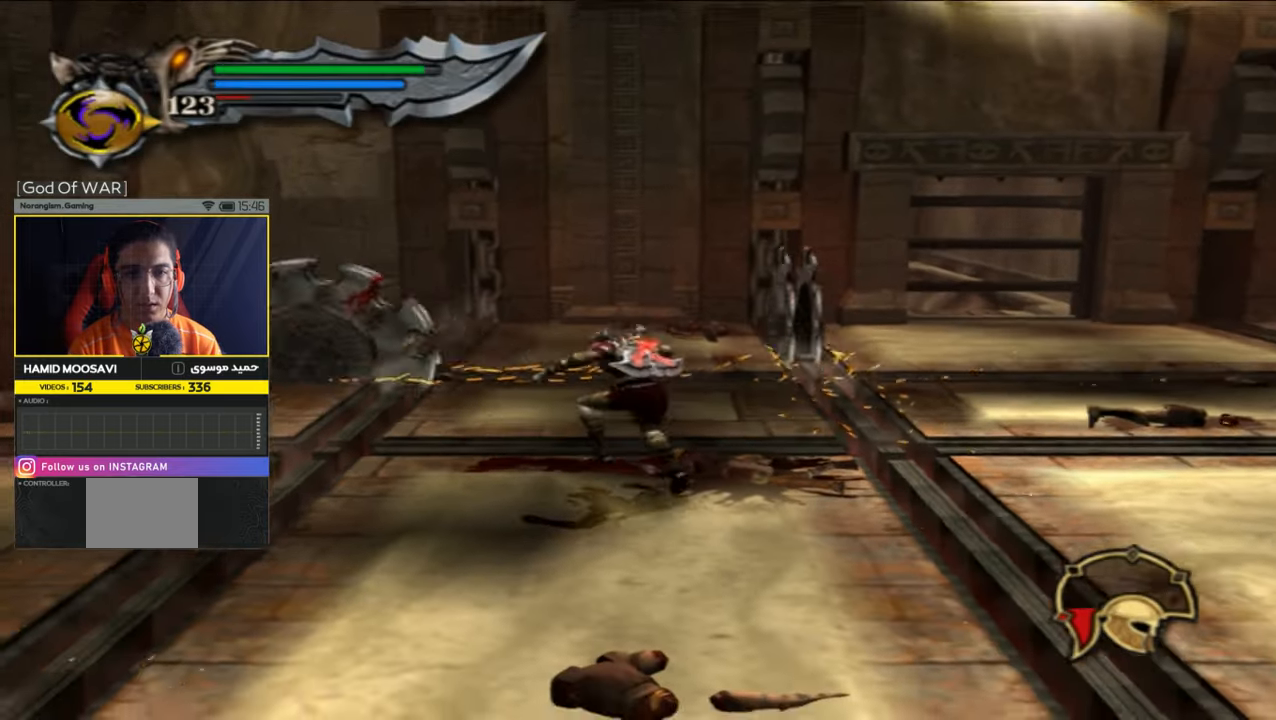
{"buttons": [], "left_stick": "up", "right_stick": "center", "events": [[284, "left_stick", "up"], [284, "right_stick", "up-left"], [484, "right_stick", "center"]]}
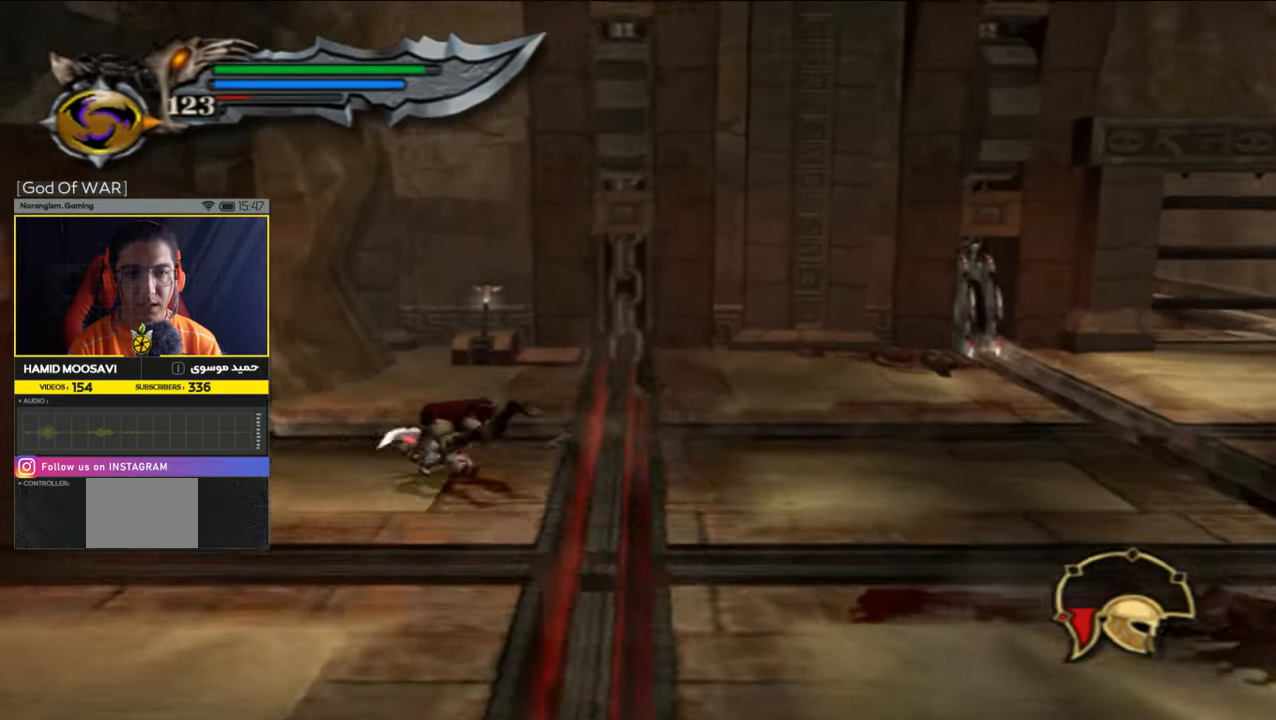
{"buttons": [], "left_stick": "up-left", "right_stick": "center"}
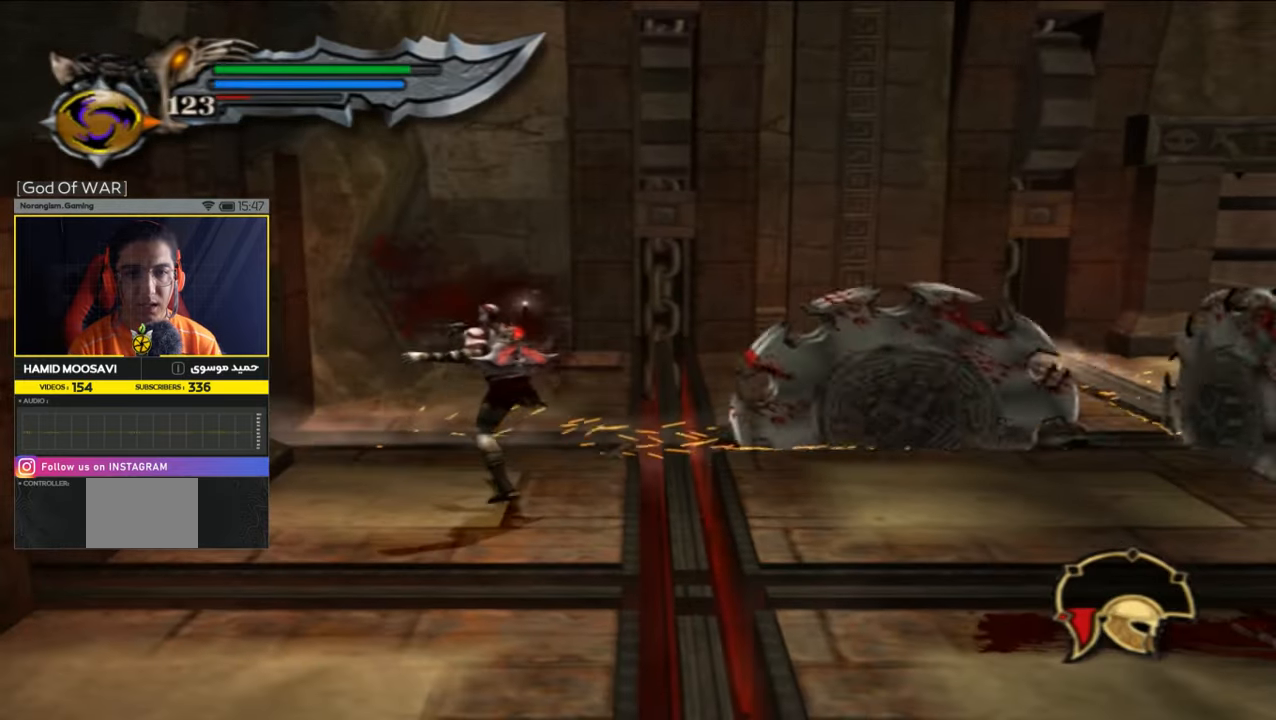
{"buttons": [], "left_stick": "up", "right_stick": "center", "events": [[350, "left_stick", "up"]]}
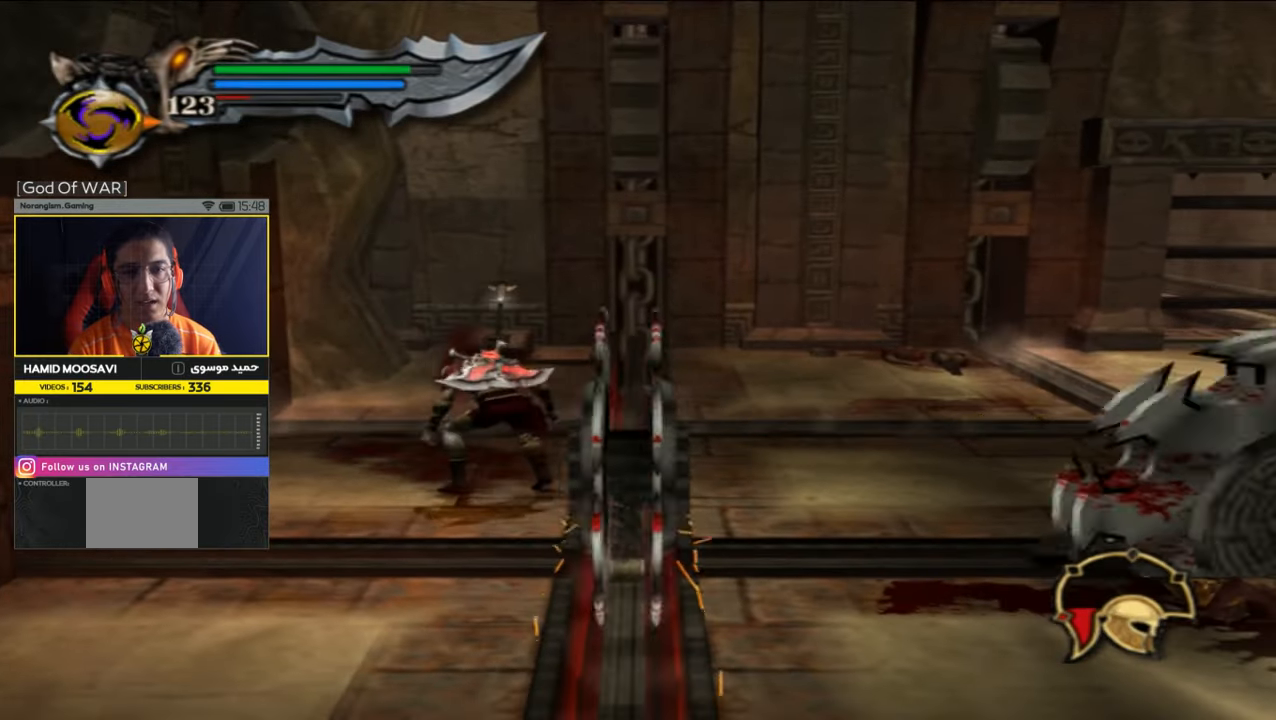
{"buttons": [], "left_stick": "up", "right_stick": "center", "events": []}
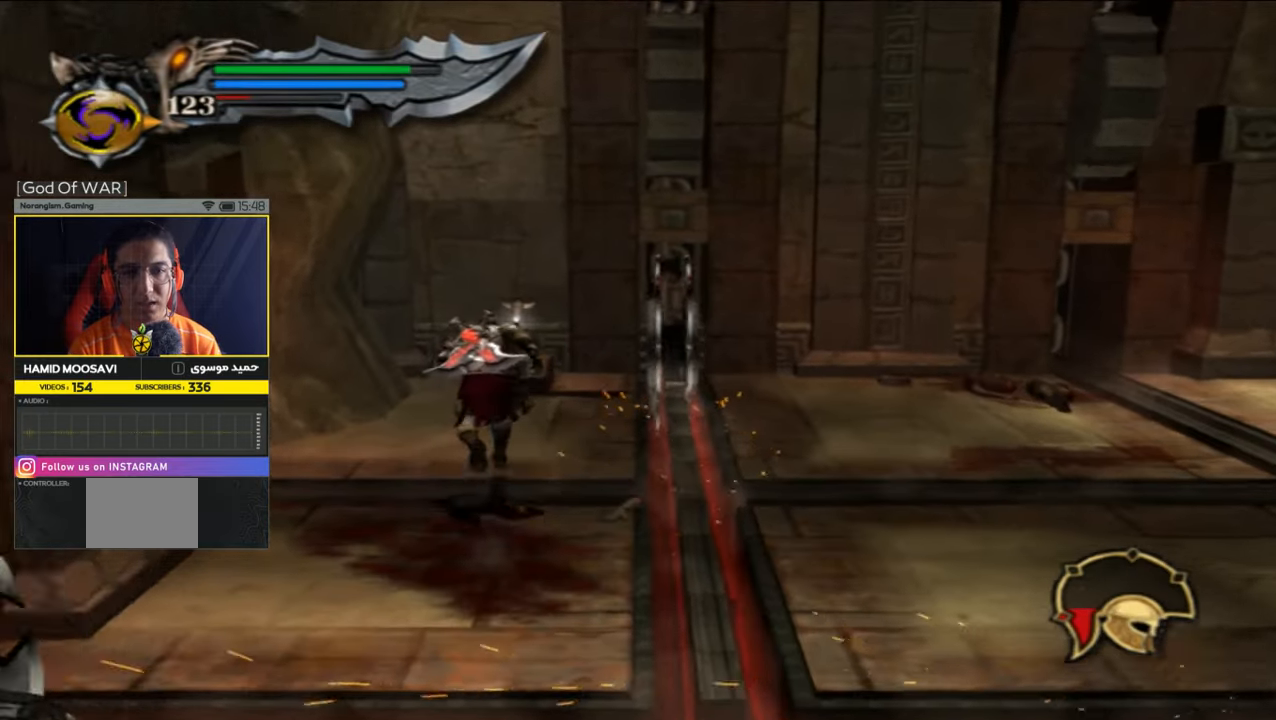
{"buttons": [], "left_stick": "up", "right_stick": "center", "events": []}
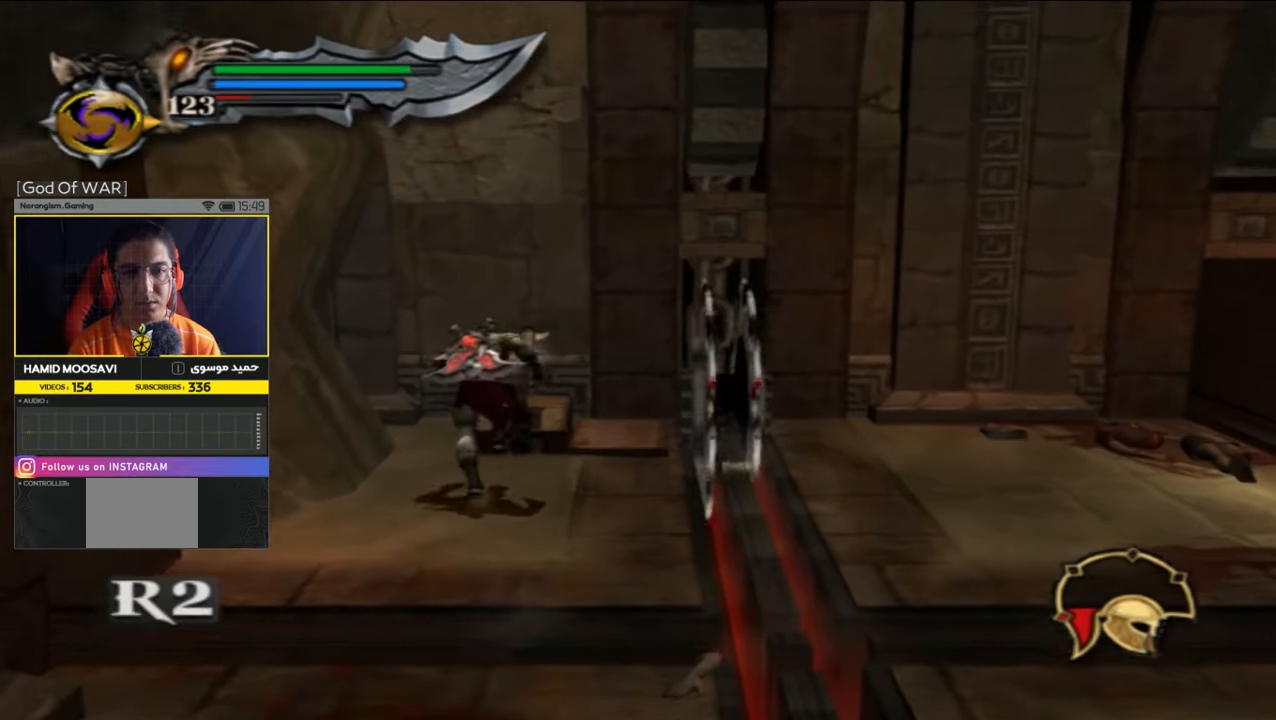
{"buttons": [], "left_stick": "center", "right_stick": "center", "events": [[50, "R1", "down"], [250, "R1", "up"], [250, "left_stick", "center"]]}
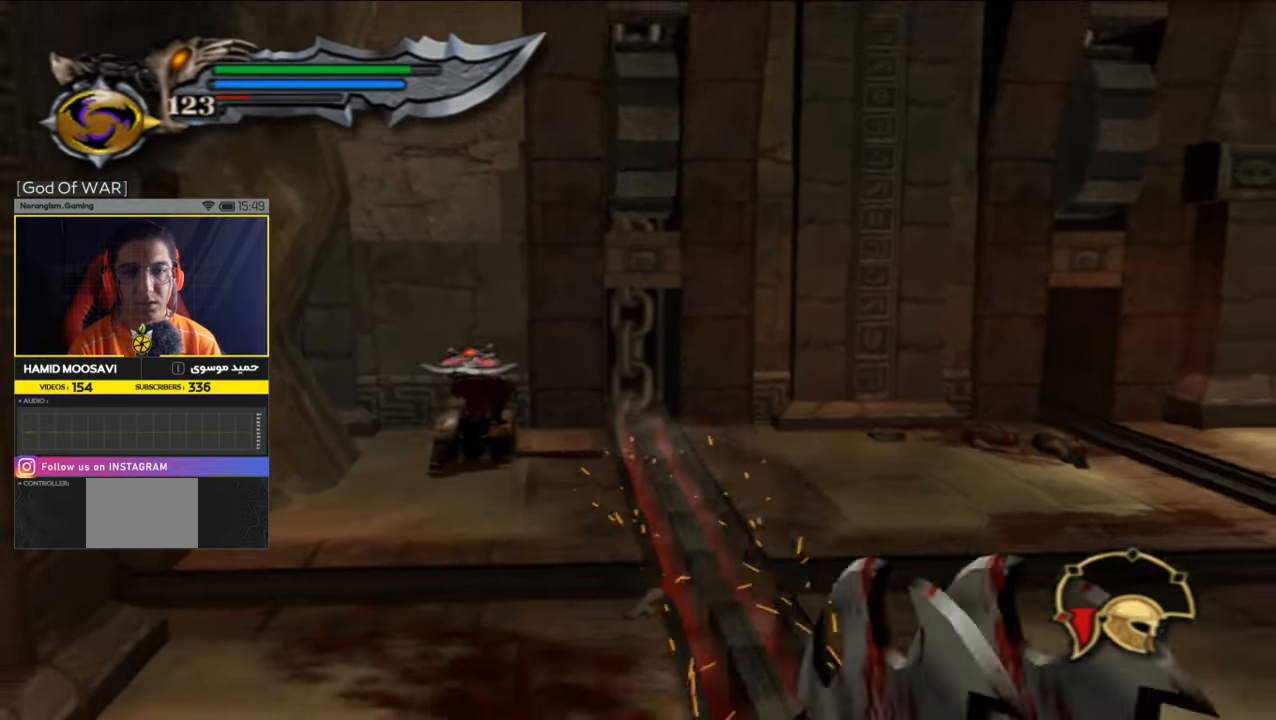
{"buttons": [], "left_stick": "center", "right_stick": "center", "events": []}
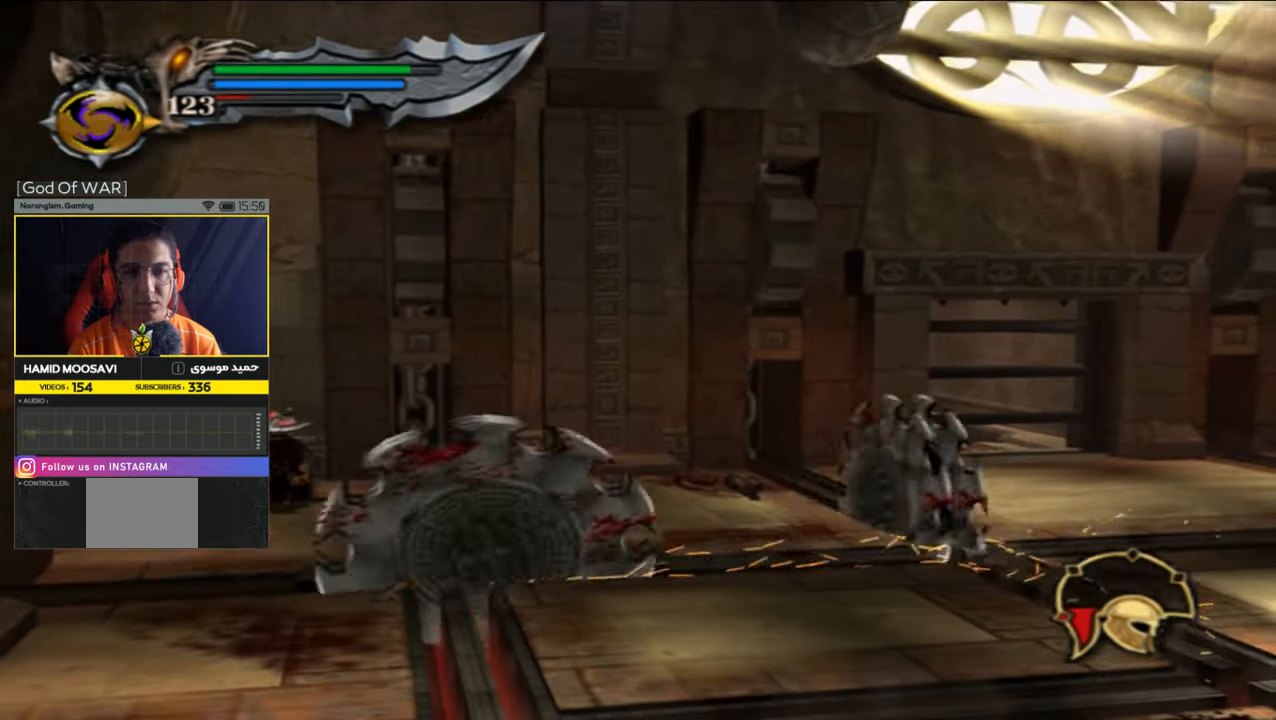
{"buttons": [], "left_stick": "center", "right_stick": "center", "events": []}
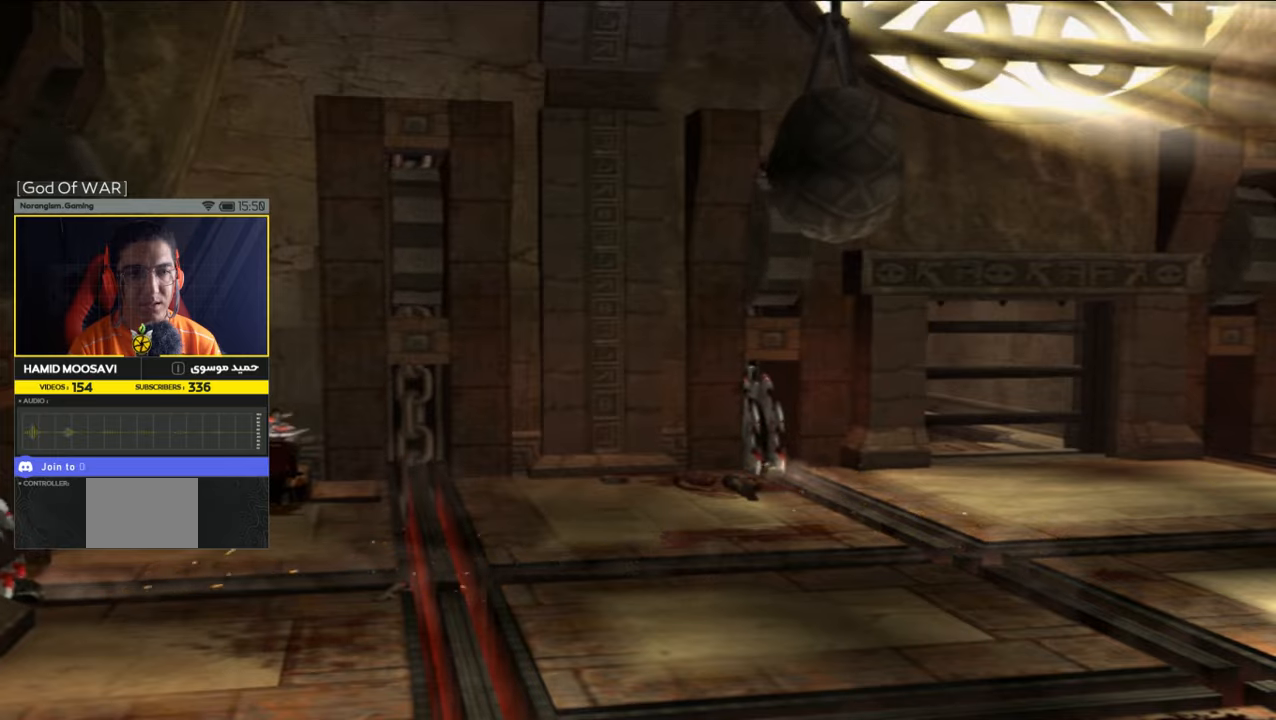
{"buttons": [], "left_stick": "center", "right_stick": "center", "events": []}
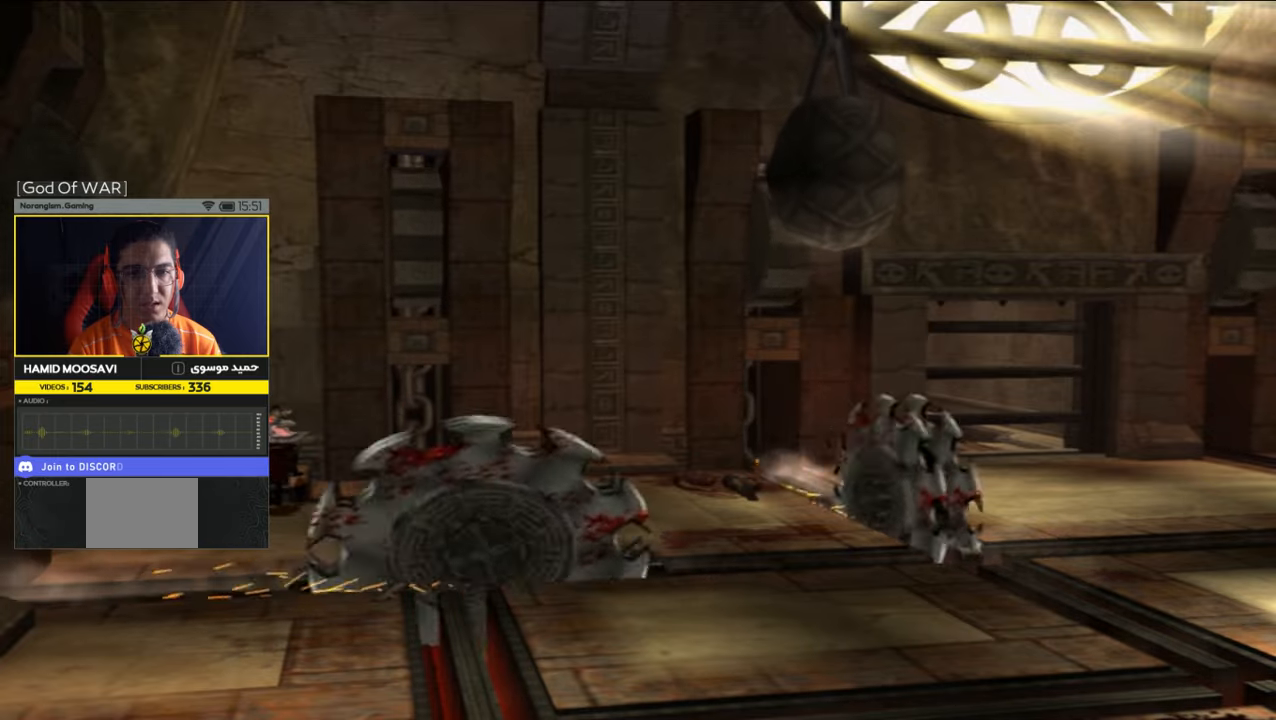
{"buttons": [], "left_stick": "center", "right_stick": "center", "events": []}
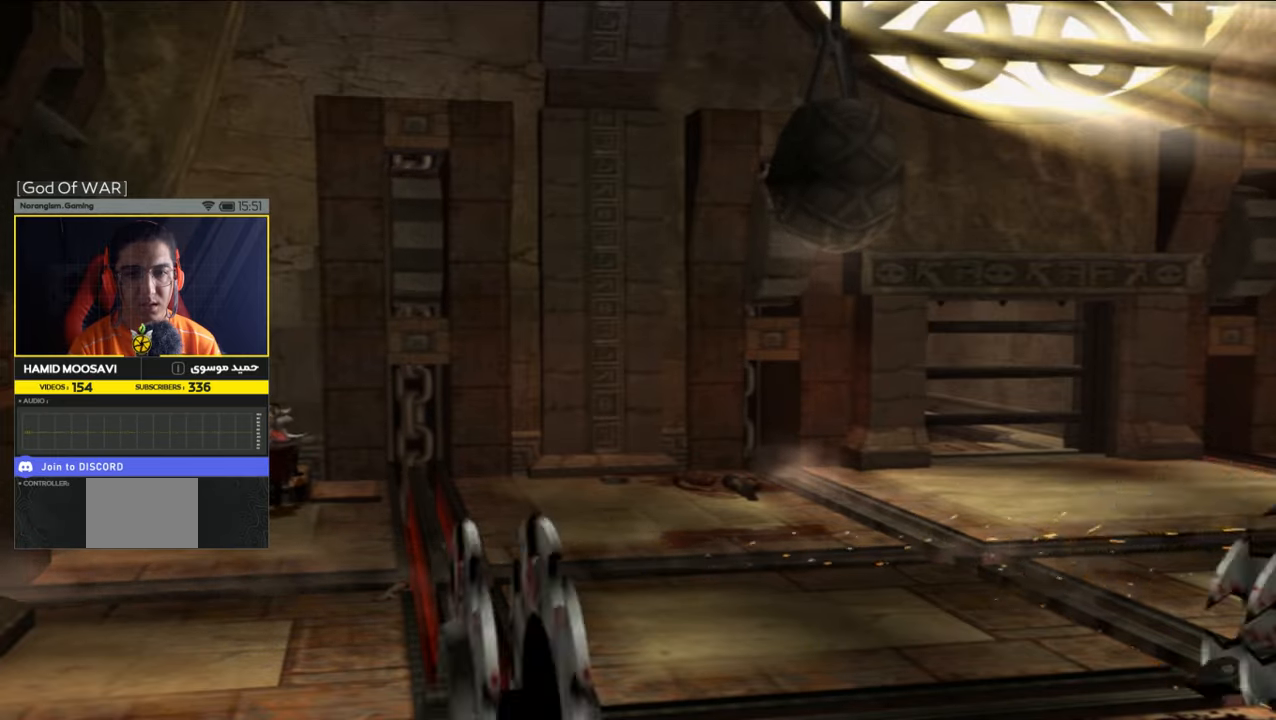
{"buttons": [], "left_stick": "center", "right_stick": "center", "events": []}
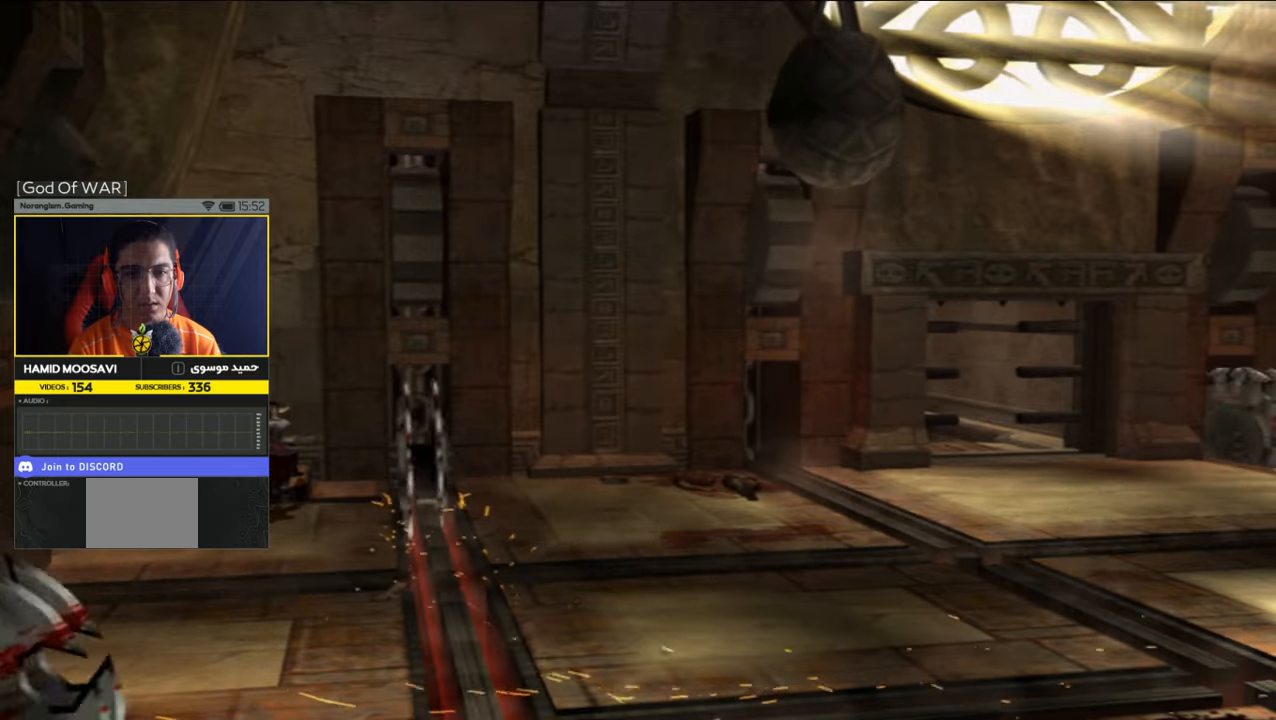
{"buttons": [], "left_stick": "center", "right_stick": "center", "events": []}
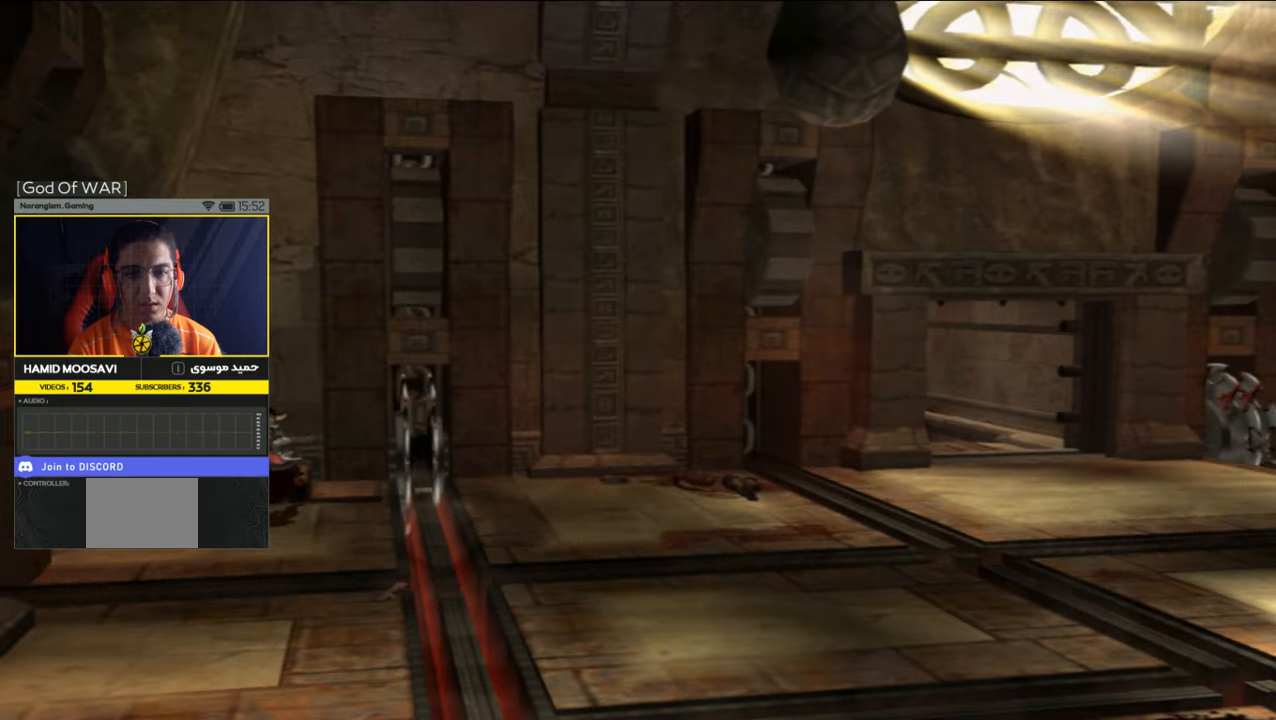
{"buttons": [], "left_stick": "right", "right_stick": "center", "events": [[350, "left_stick", "right"]]}
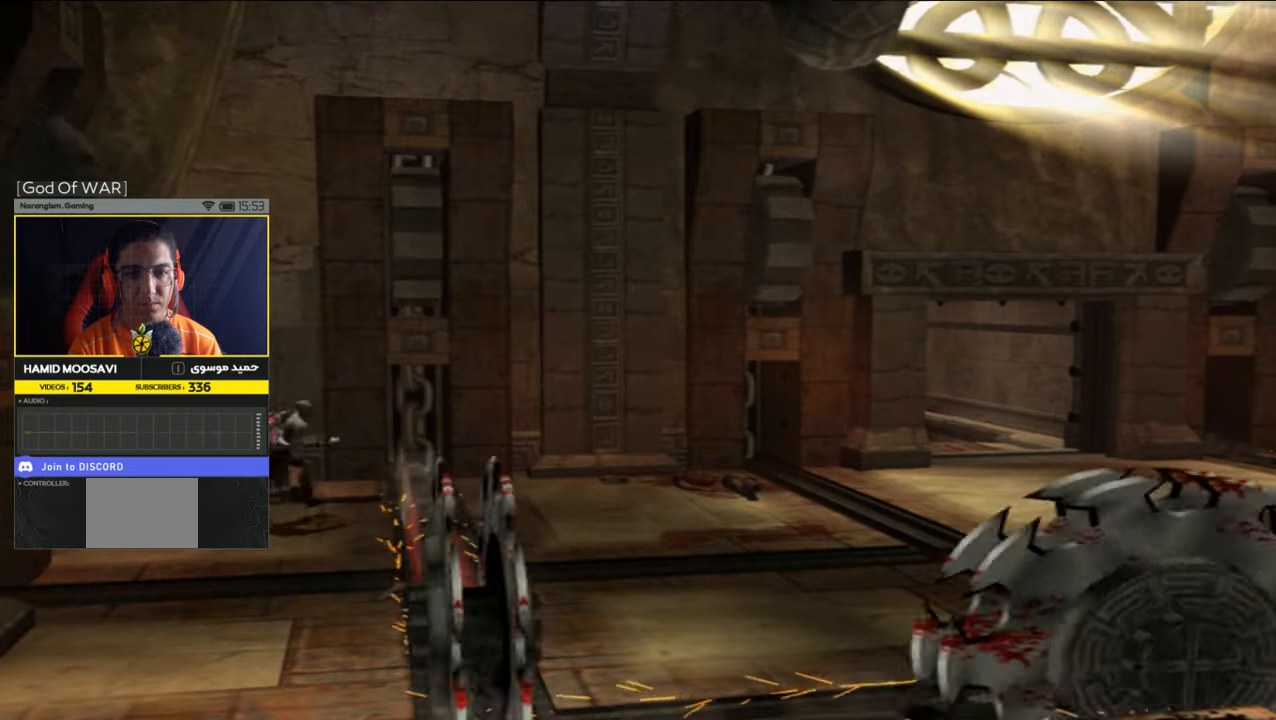
{"buttons": [], "left_stick": "down-right", "right_stick": "center", "events": [[150, "left_stick", "center"], [383, "left_stick", "down-right"]]}
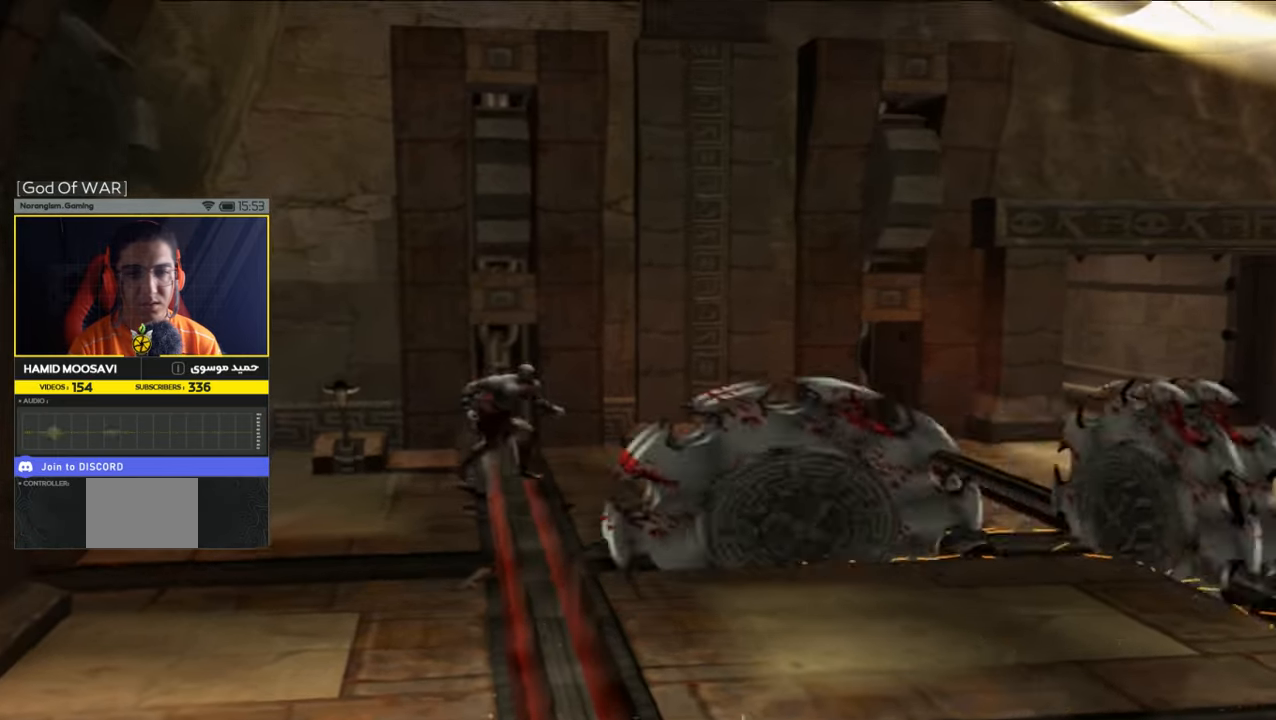
{"buttons": [], "left_stick": "down-right", "right_stick": "center", "events": []}
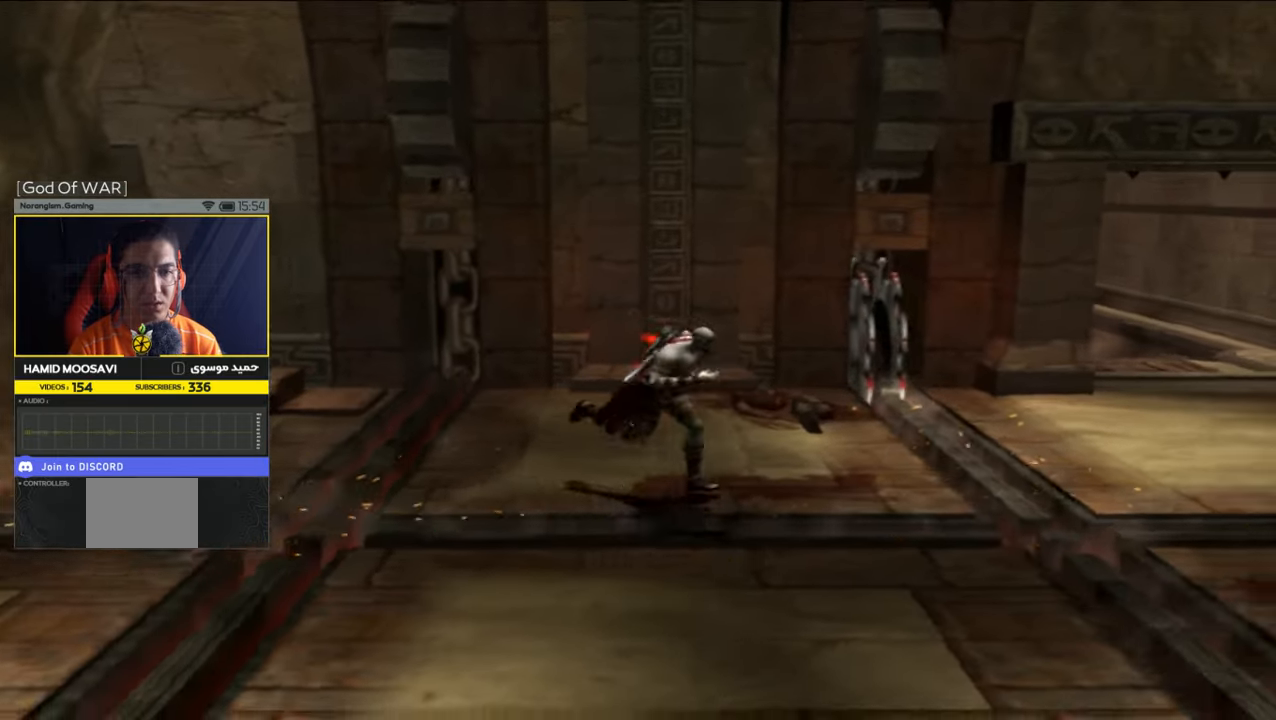
{"buttons": [], "left_stick": "right", "right_stick": "center", "events": [[383, "left_stick", "right"]]}
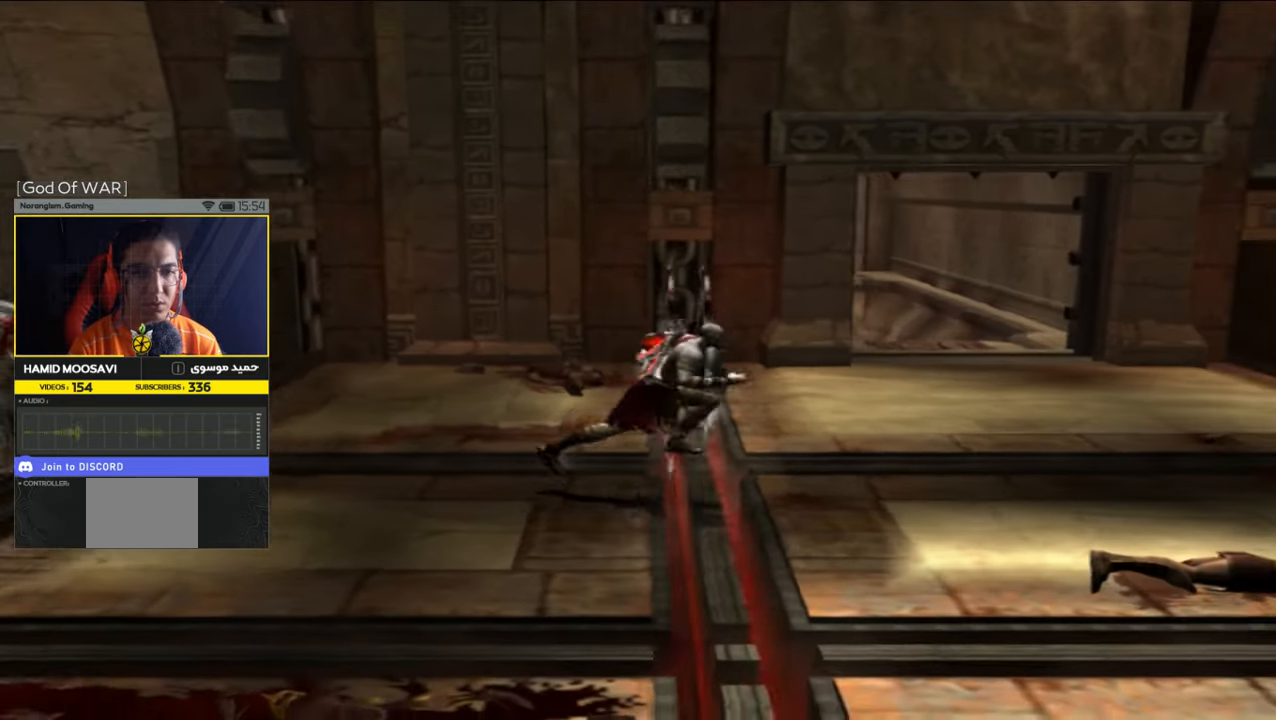
{"buttons": [], "left_stick": "right", "right_stick": "center"}
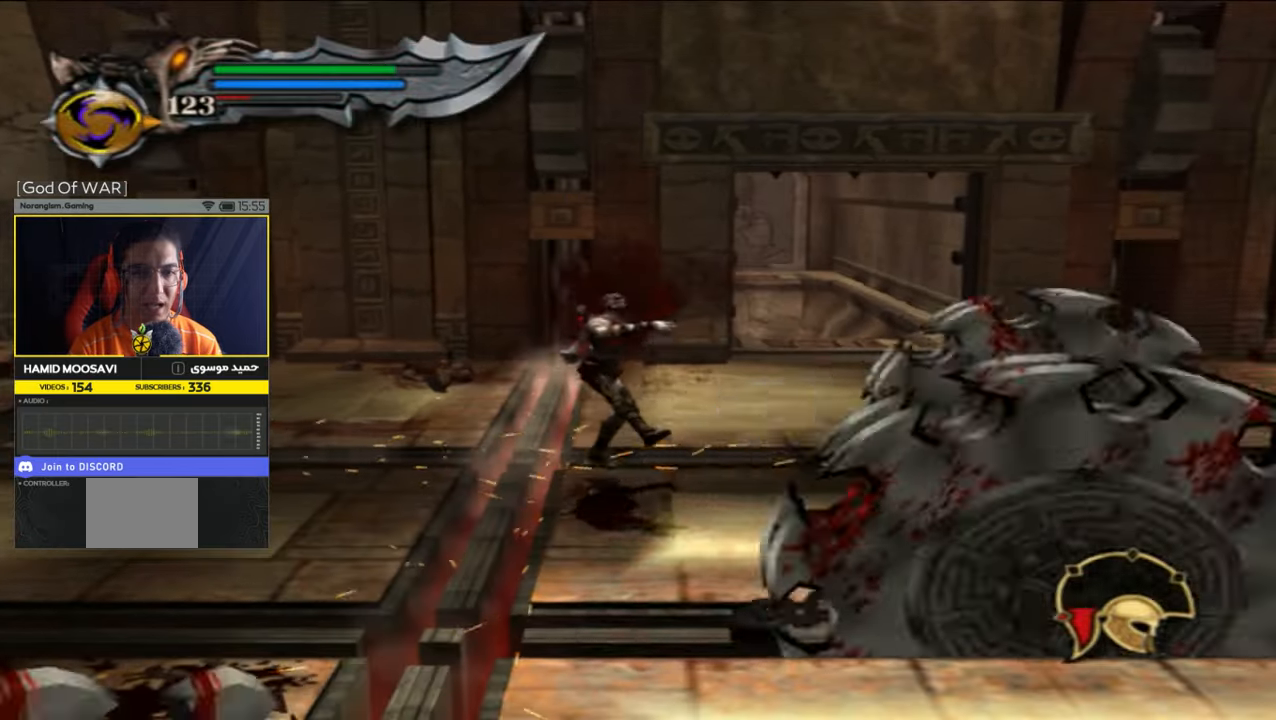
{"buttons": [], "left_stick": "up-right", "right_stick": "center", "events": [[83, "left_stick", "up-right"]]}
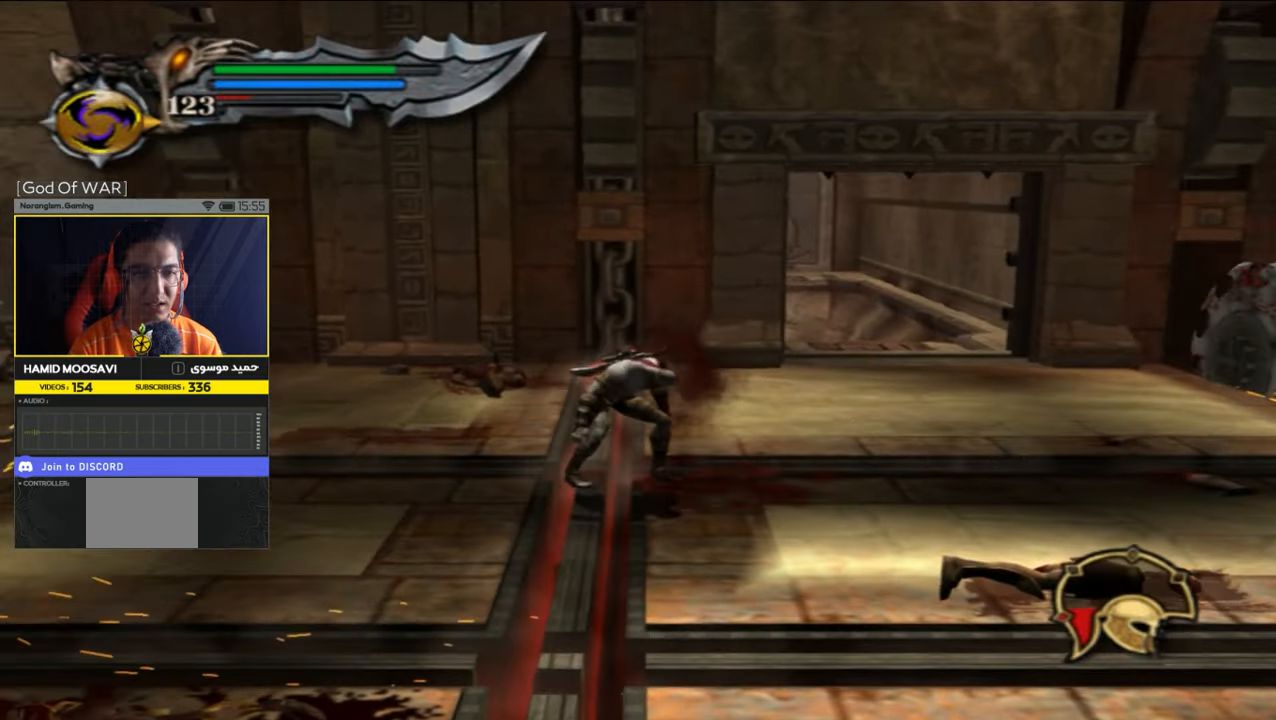
{"buttons": [], "left_stick": "up-right", "right_stick": "center", "events": []}
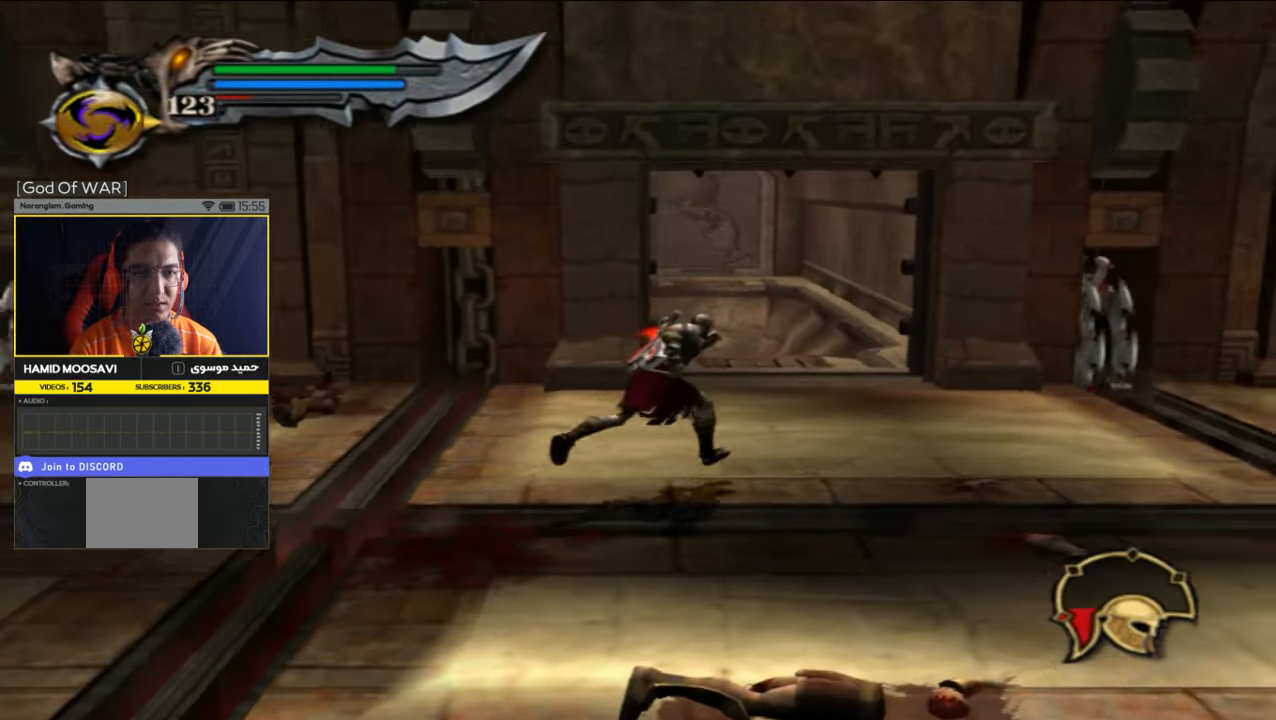
{"buttons": [], "left_stick": "up", "right_stick": "center", "events": [[217, "left_stick", "up"]]}